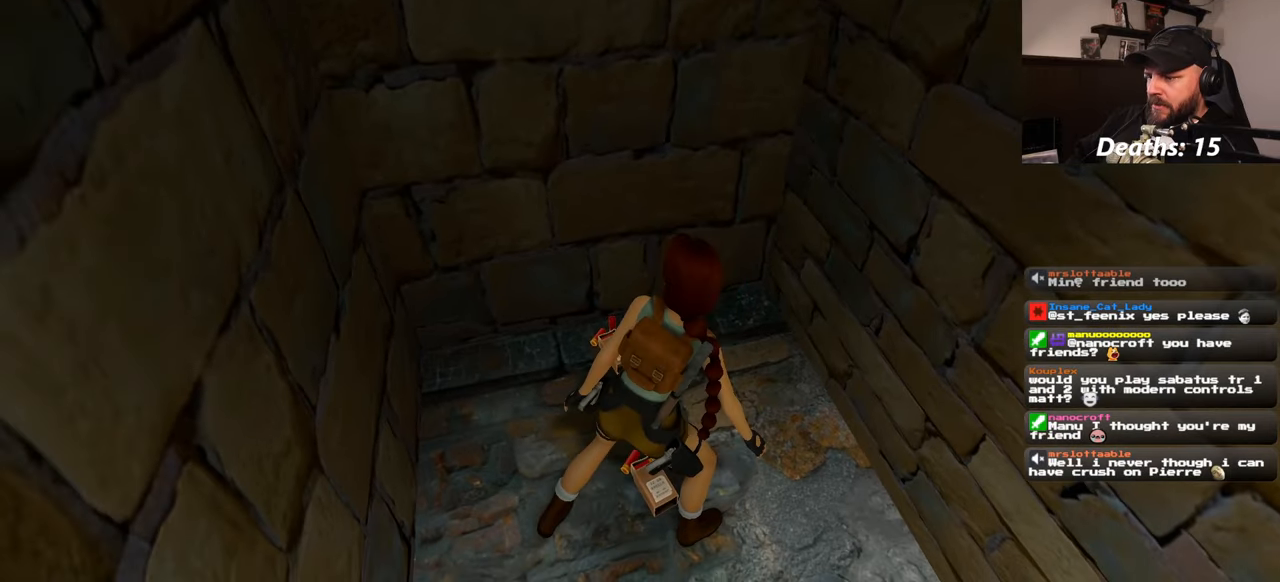
Gameplay with a controller (PlayStation layout); each line is a JSON object with the inputs held at the frame after it (dt_ms = milliseconds from this image to that frame). "events" lists button and stick changes between this image and that frame as [ms after this image, input, new state], when the widget could be followed in between. Not read: L2 L3 R2 R3 START.
{"dt_ms": 500, "buttons": [], "left_stick": "center", "right_stick": "center", "events": []}
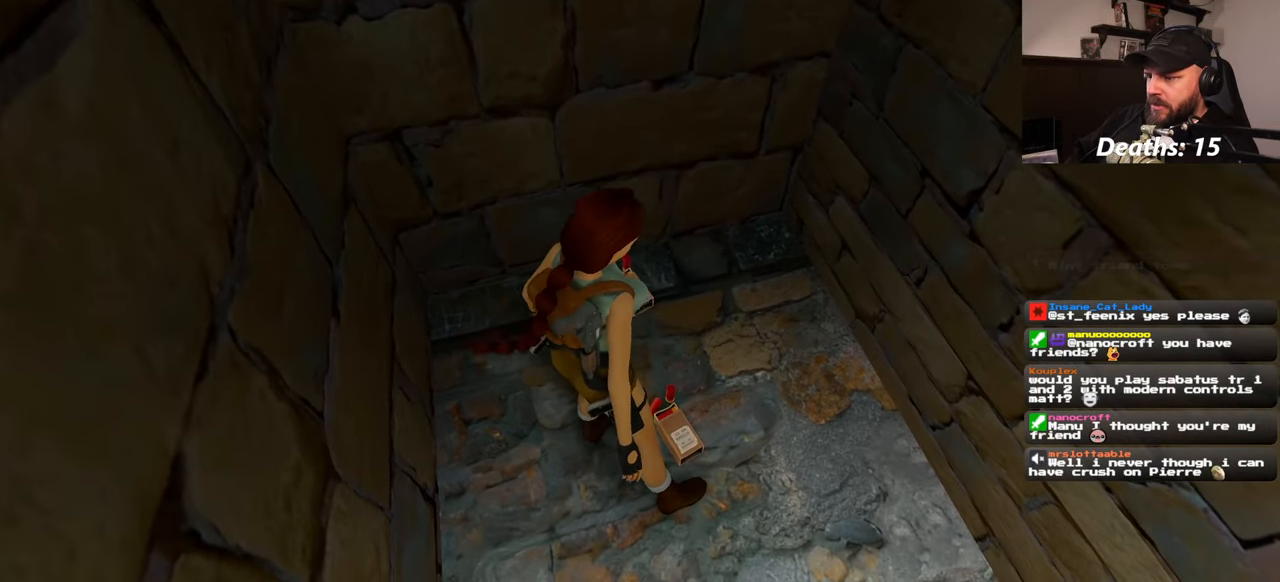
{"dt_ms": 500, "buttons": [], "left_stick": "center", "right_stick": "center", "events": []}
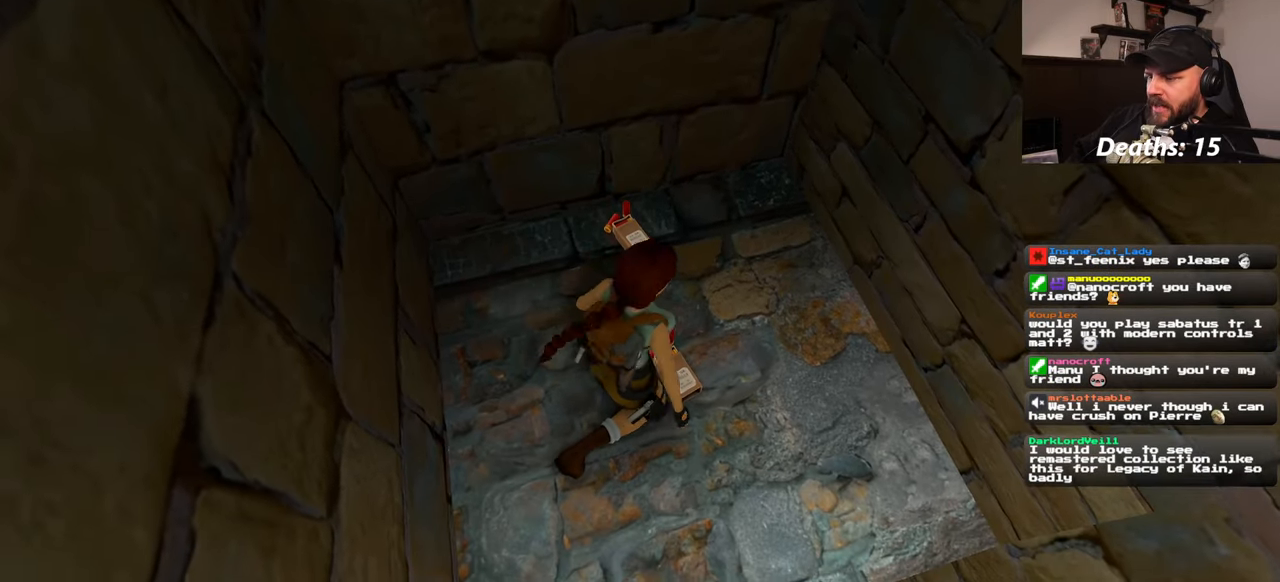
{"dt_ms": 500, "buttons": [], "left_stick": "center", "right_stick": "left", "events": [[417, "right_stick", "left"]]}
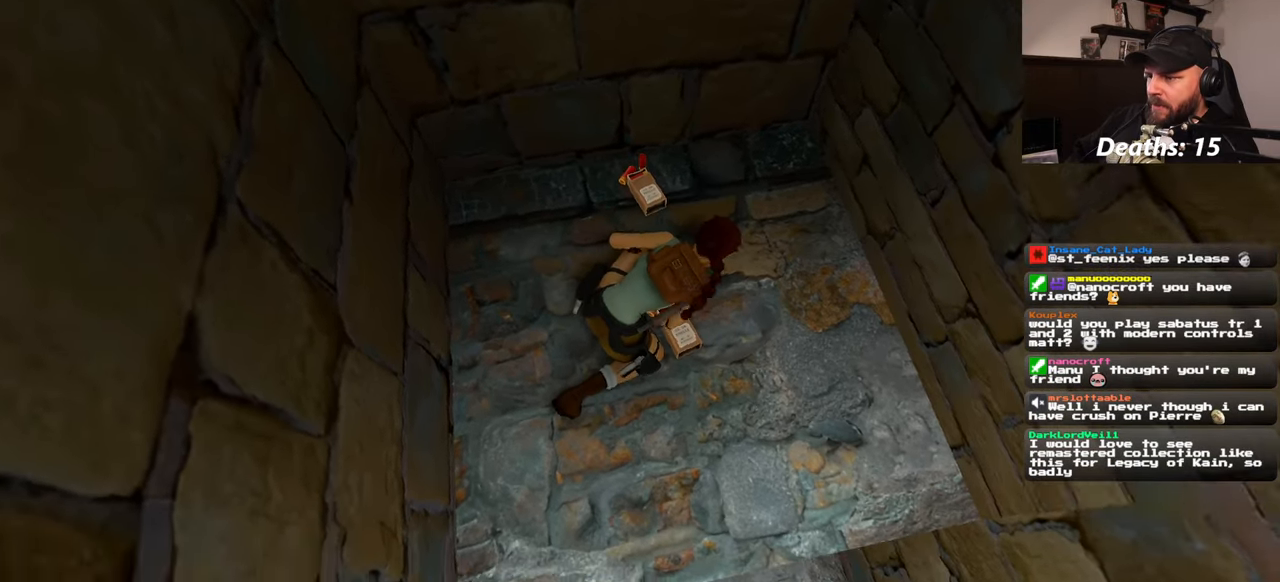
{"dt_ms": 500, "buttons": [], "left_stick": "up", "right_stick": "center", "events": [[50, "left_stick", "up"], [67, "right_stick", "center"]]}
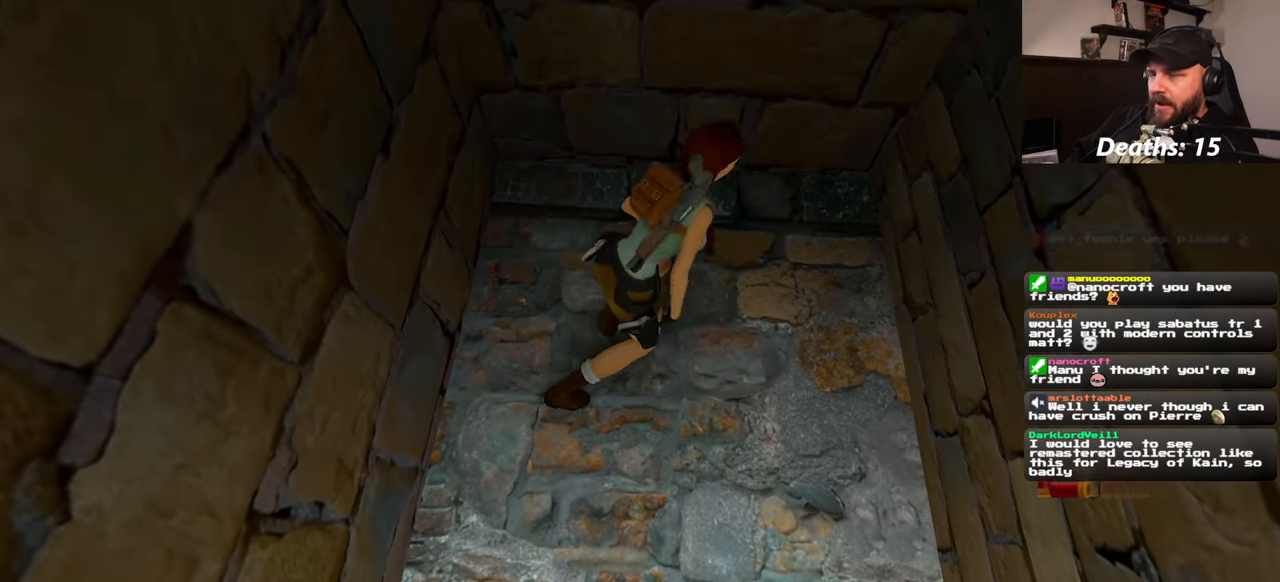
{"dt_ms": 500, "buttons": [], "left_stick": "up", "right_stick": "center", "events": [[100, "left_stick", "up-left"], [333, "left_stick", "up"]]}
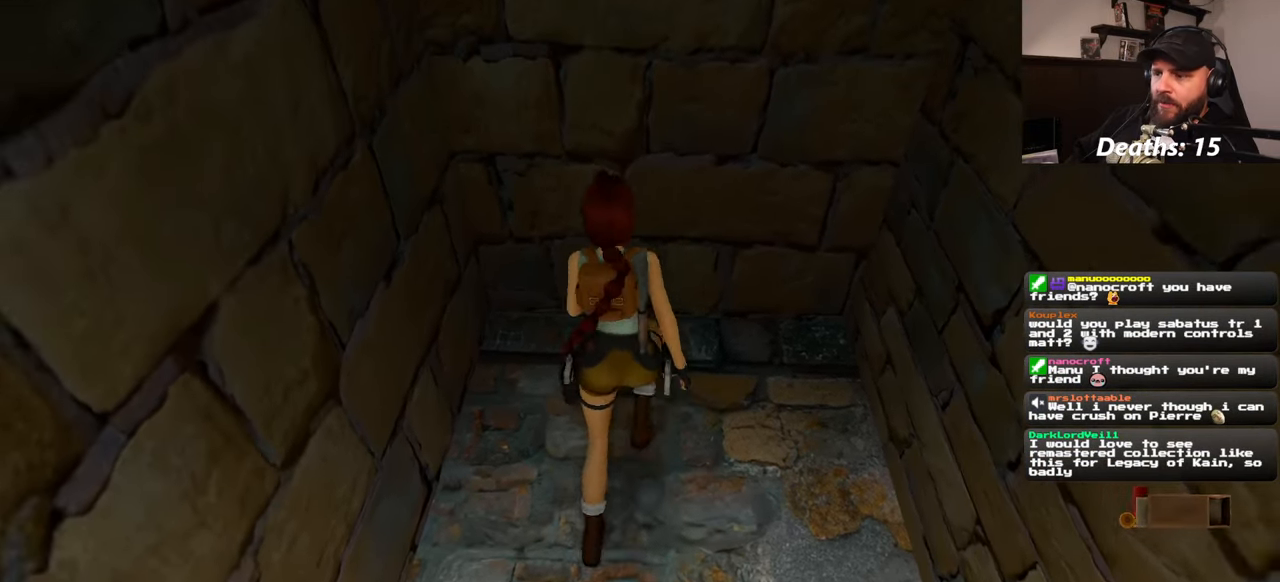
{"dt_ms": 500, "buttons": [], "left_stick": "center", "right_stick": "center", "events": [[67, "left_stick", "center"]]}
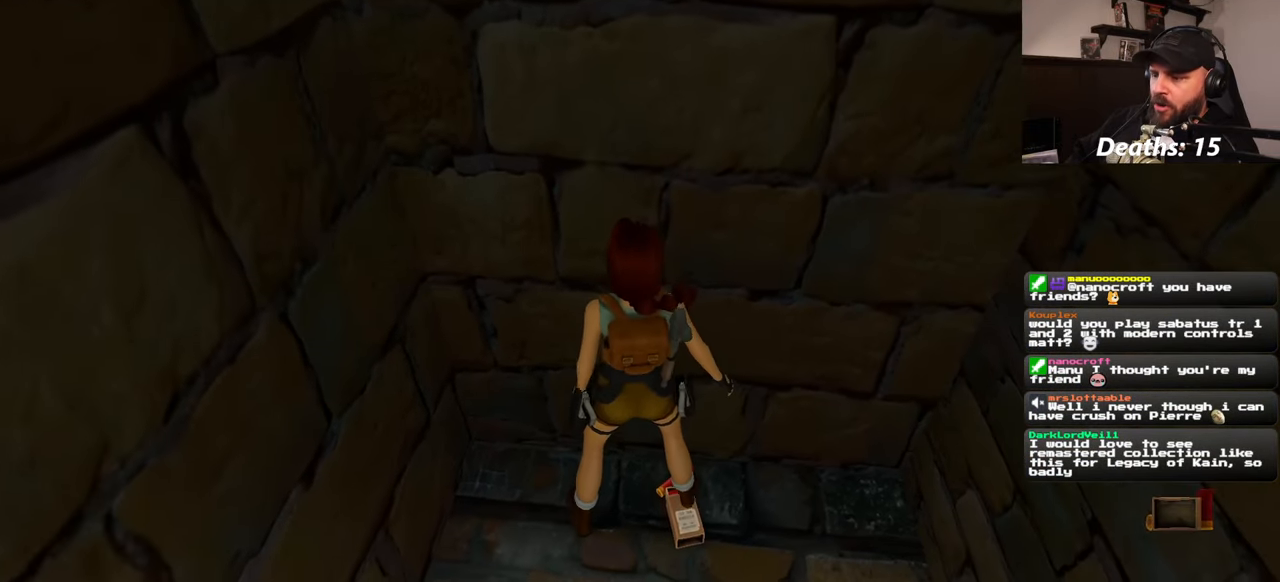
{"dt_ms": 500, "buttons": [], "left_stick": "center", "right_stick": "center", "events": []}
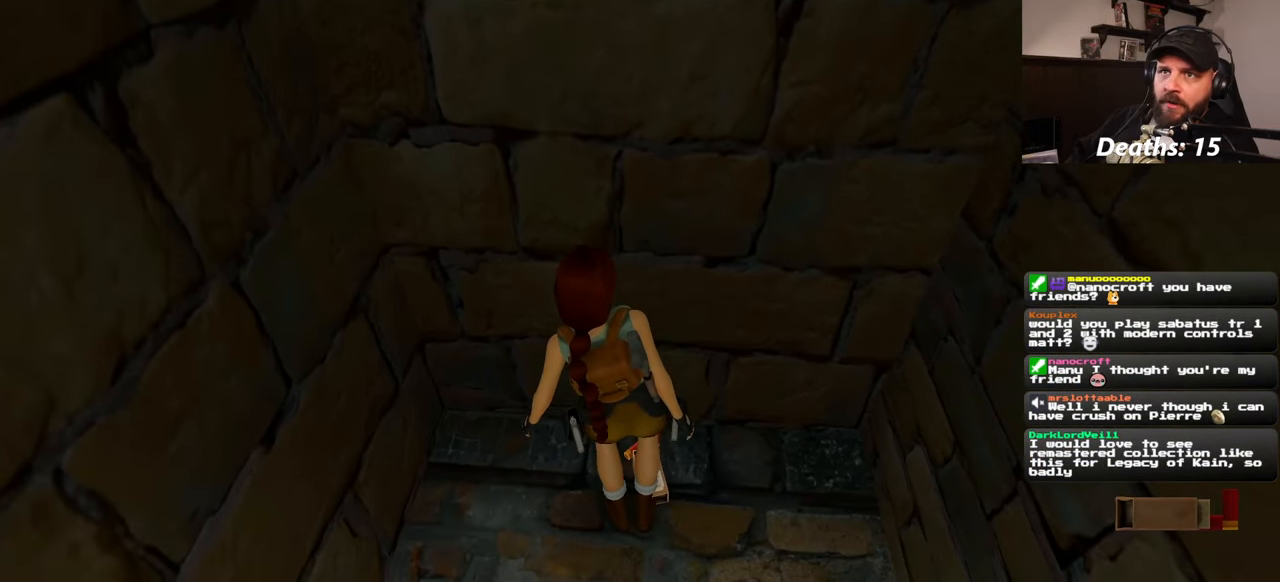
{"dt_ms": 500, "buttons": [], "left_stick": "center", "right_stick": "center", "events": []}
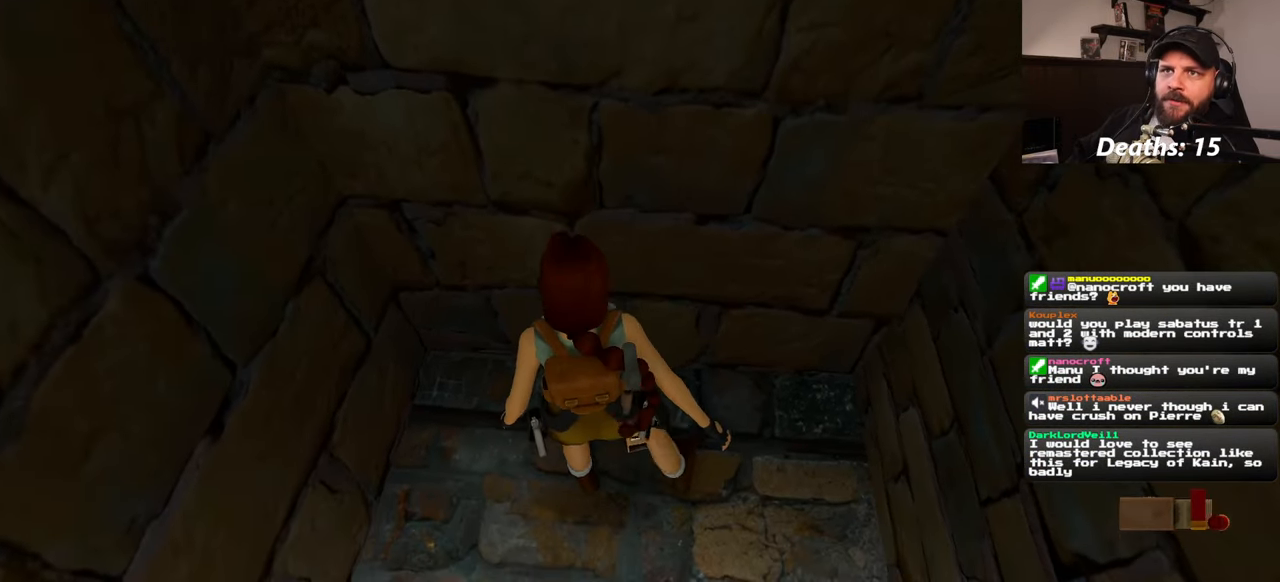
{"dt_ms": 500, "buttons": [], "left_stick": "center", "right_stick": "center", "events": []}
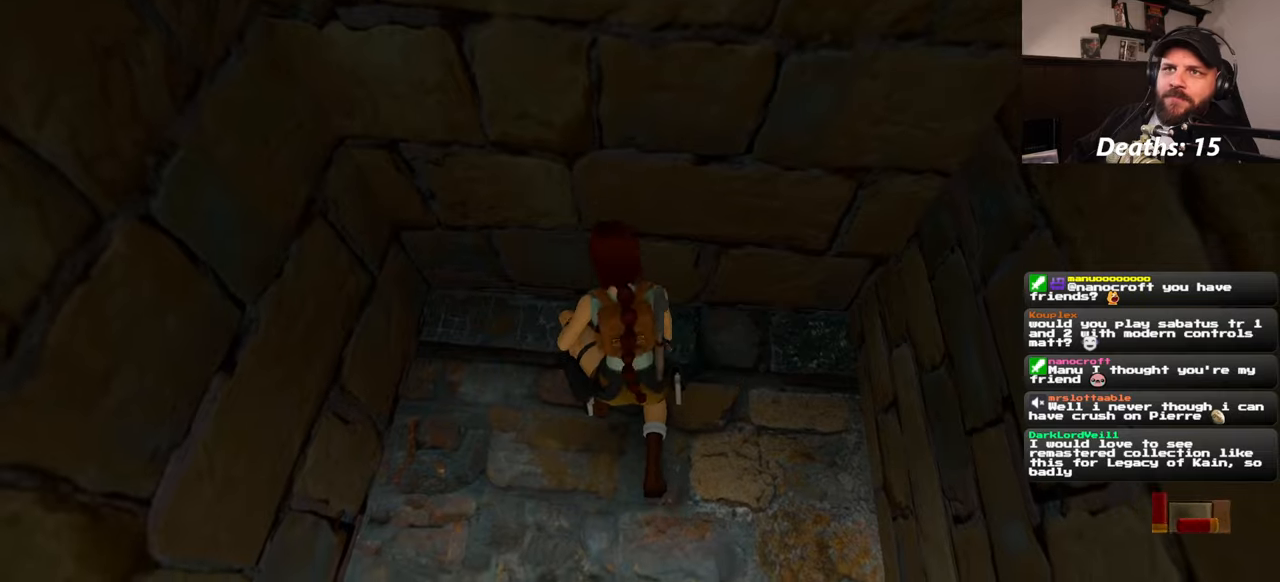
{"dt_ms": 500, "buttons": [], "left_stick": "center", "right_stick": "center", "events": []}
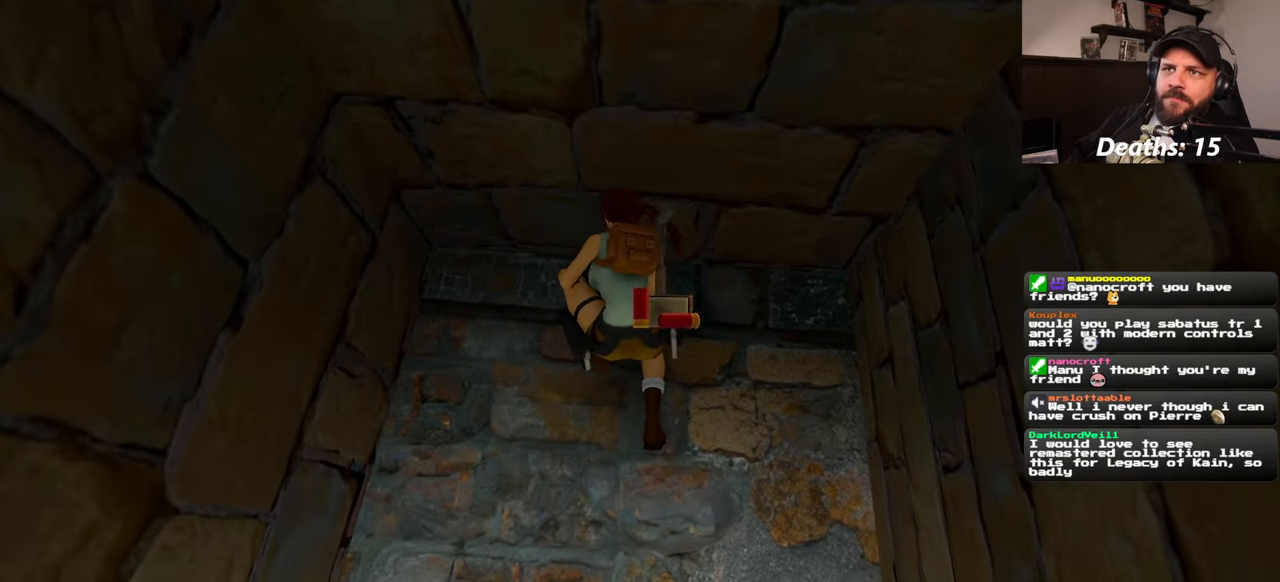
{"dt_ms": 500, "buttons": [], "left_stick": "center", "right_stick": "center", "events": []}
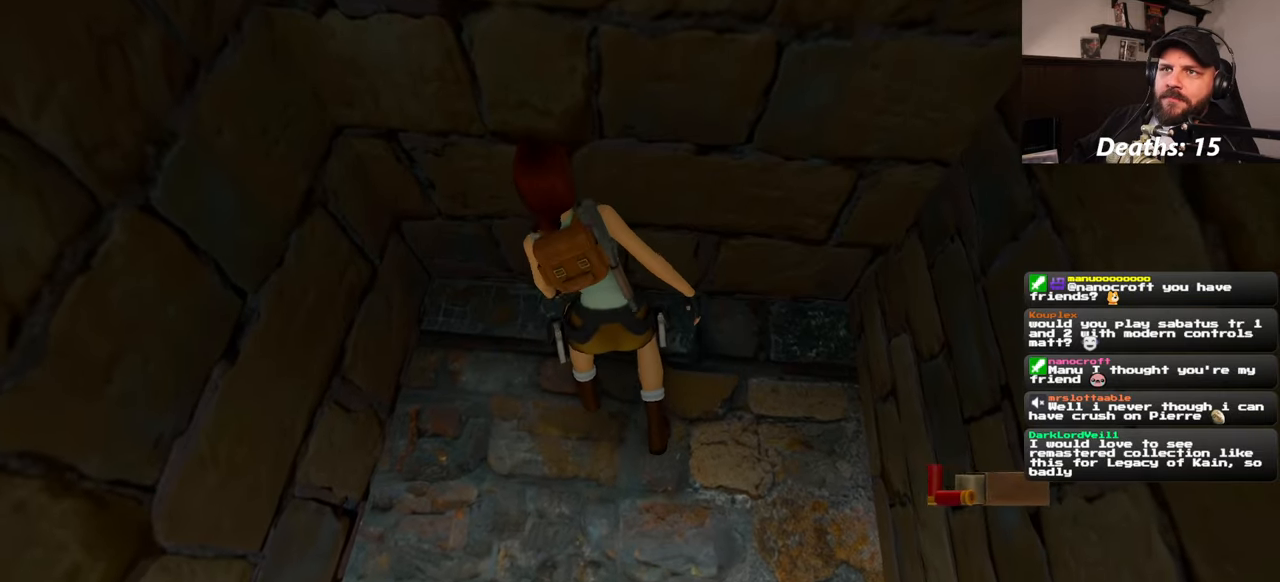
{"dt_ms": 500, "buttons": [], "left_stick": "center", "right_stick": "left", "events": [[50, "right_stick", "down-left"], [134, "right_stick", "left"]]}
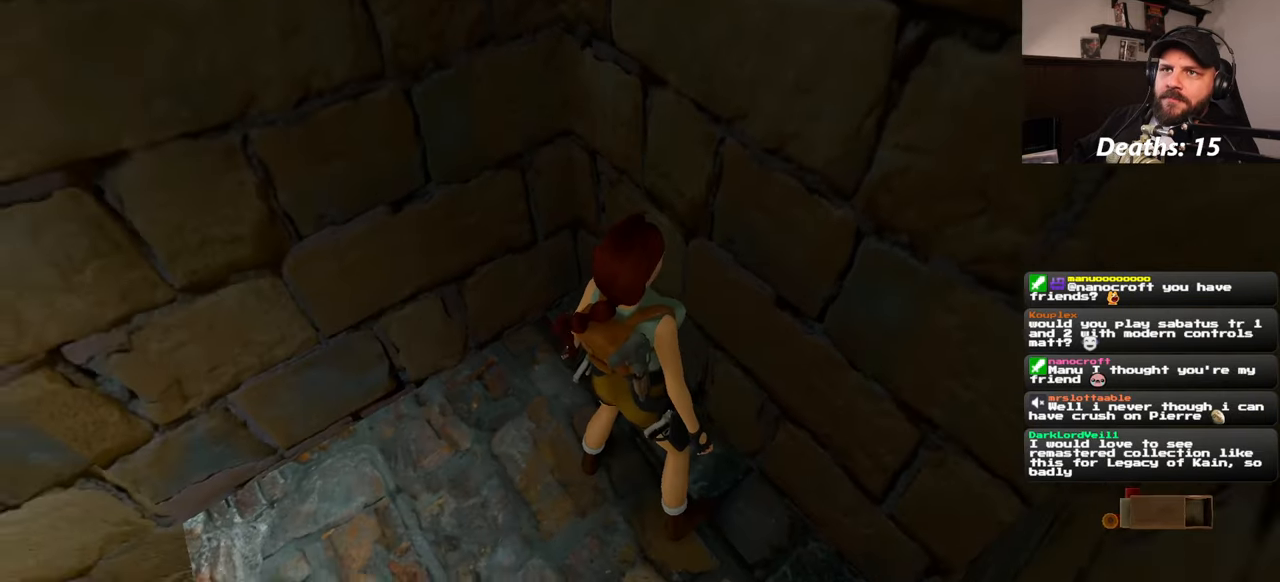
{"dt_ms": 500, "buttons": [], "left_stick": "center", "right_stick": "left", "events": []}
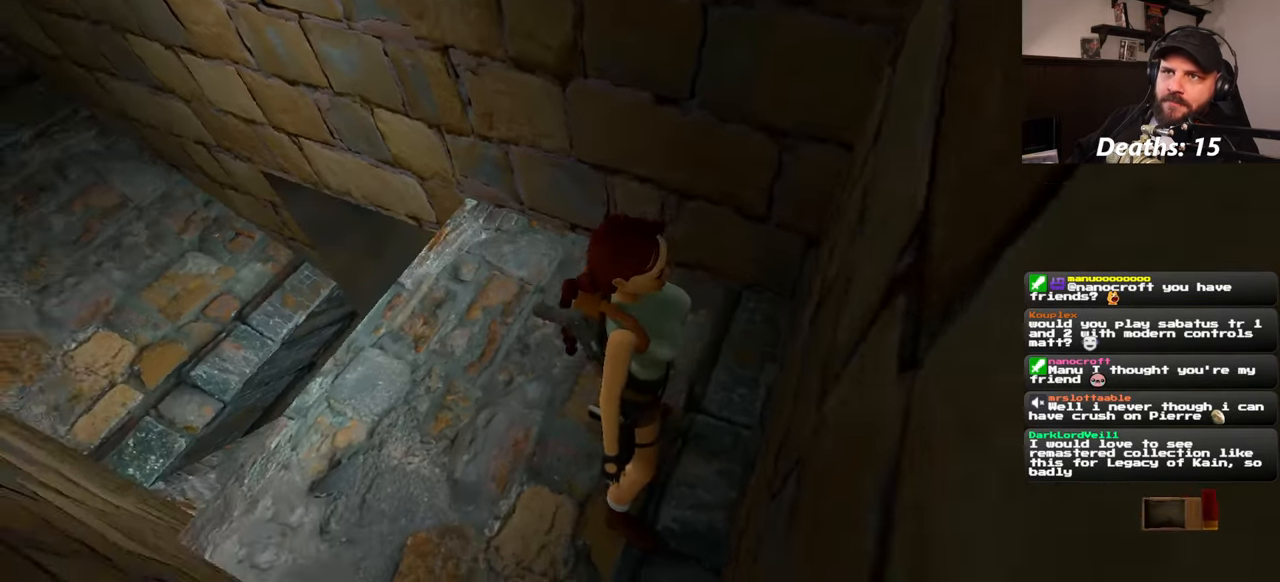
{"dt_ms": 500, "buttons": [], "left_stick": "center", "right_stick": "left", "events": []}
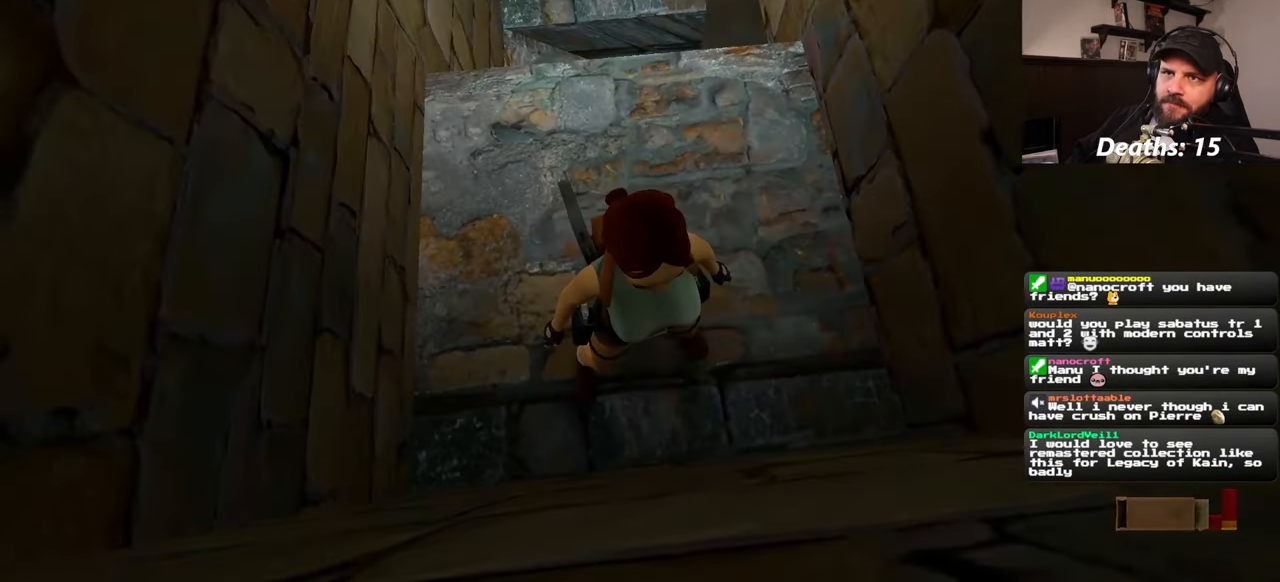
{"dt_ms": 500, "buttons": [], "left_stick": "up", "right_stick": "down-left", "events": [[134, "left_stick", "down-right"], [150, "right_stick", "center"], [267, "left_stick", "up-right"], [334, "left_stick", "up"], [400, "right_stick", "down-left"]]}
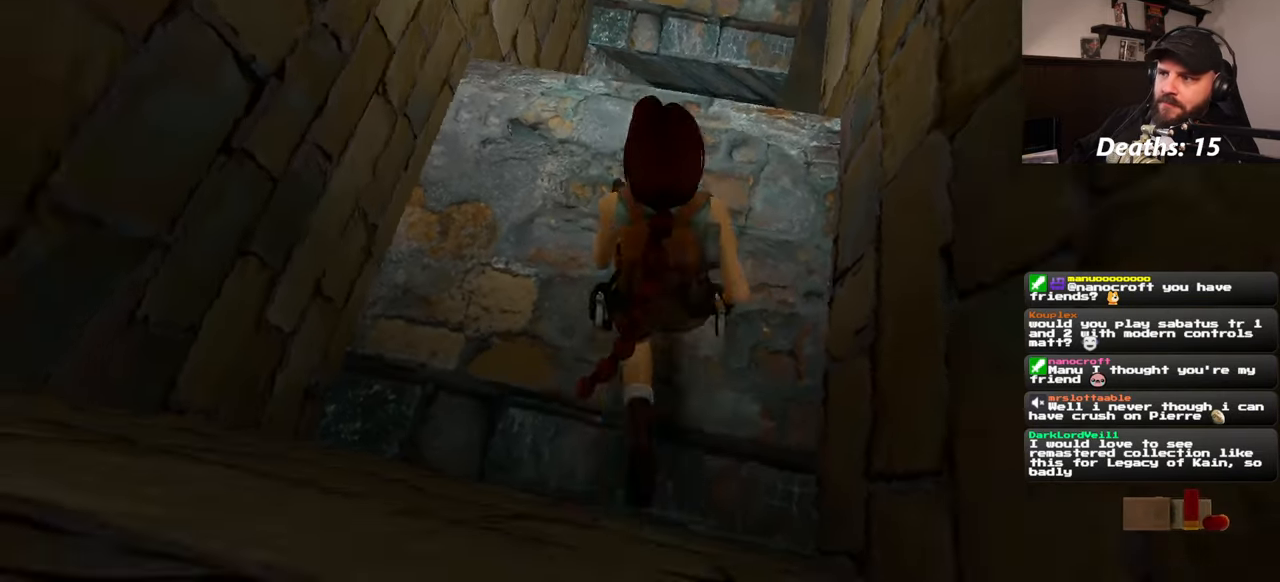
{"dt_ms": 500, "buttons": [], "left_stick": "up", "right_stick": "center", "events": [[34, "right_stick", "center"]]}
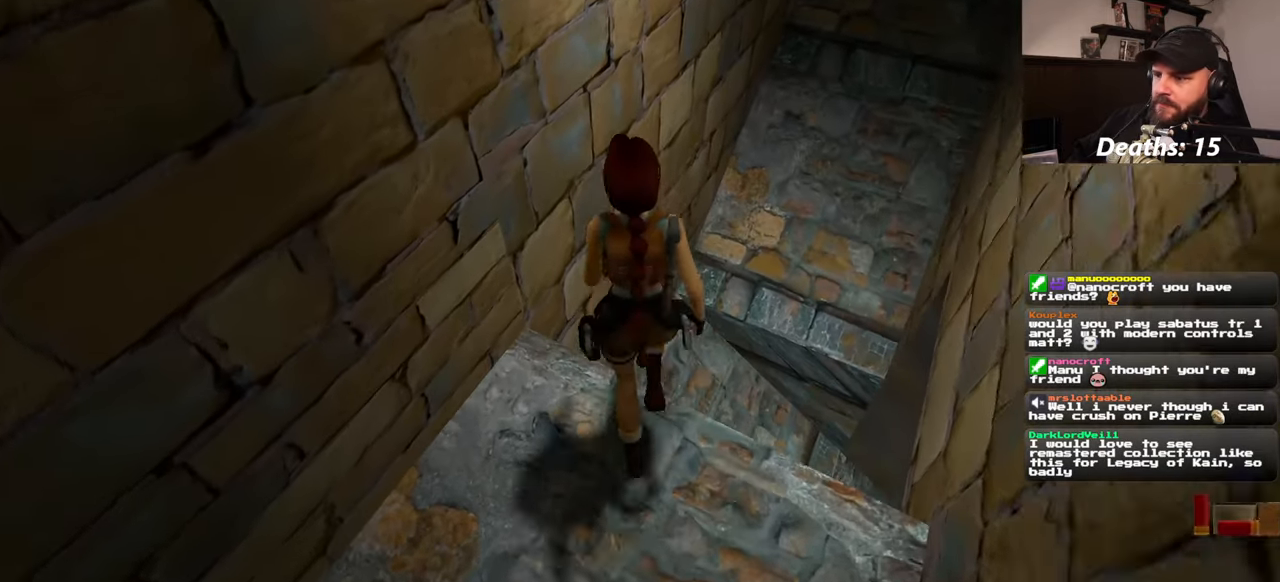
{"dt_ms": 500, "buttons": [], "left_stick": "up-left", "right_stick": "center", "events": [[167, "left_stick", "up-left"]]}
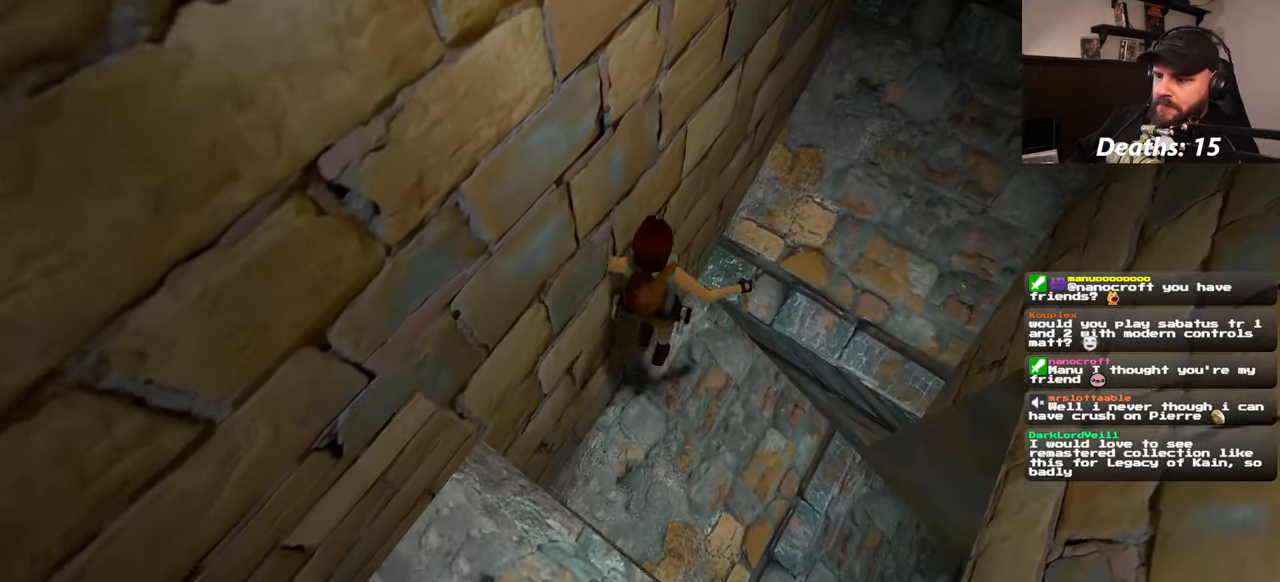
{"dt_ms": 500, "buttons": [], "left_stick": "up-left", "right_stick": "center", "events": []}
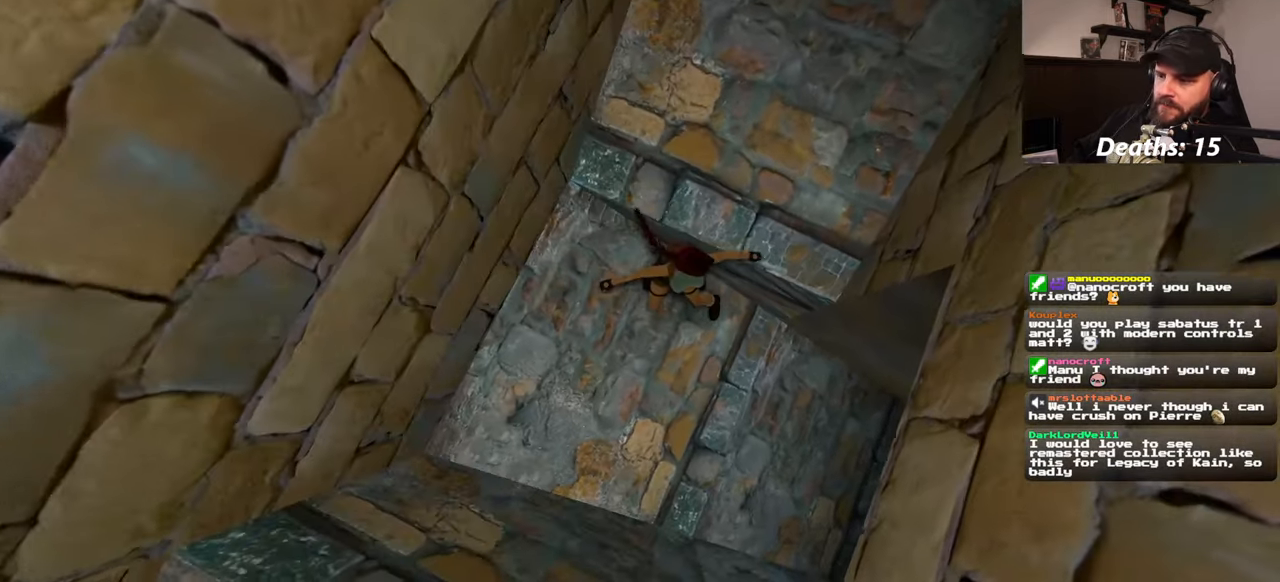
{"dt_ms": 500, "buttons": [], "left_stick": "center", "right_stick": "up-right", "events": [[350, "left_stick", "center"], [384, "right_stick", "up-right"]]}
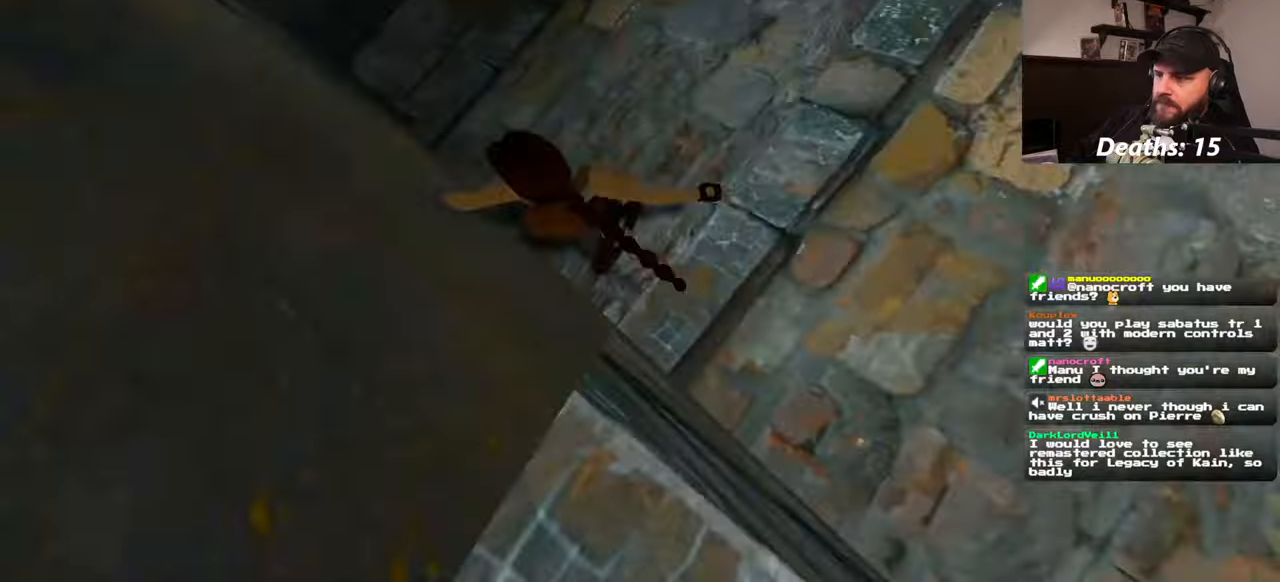
{"dt_ms": 500, "buttons": [], "left_stick": "center", "right_stick": "center"}
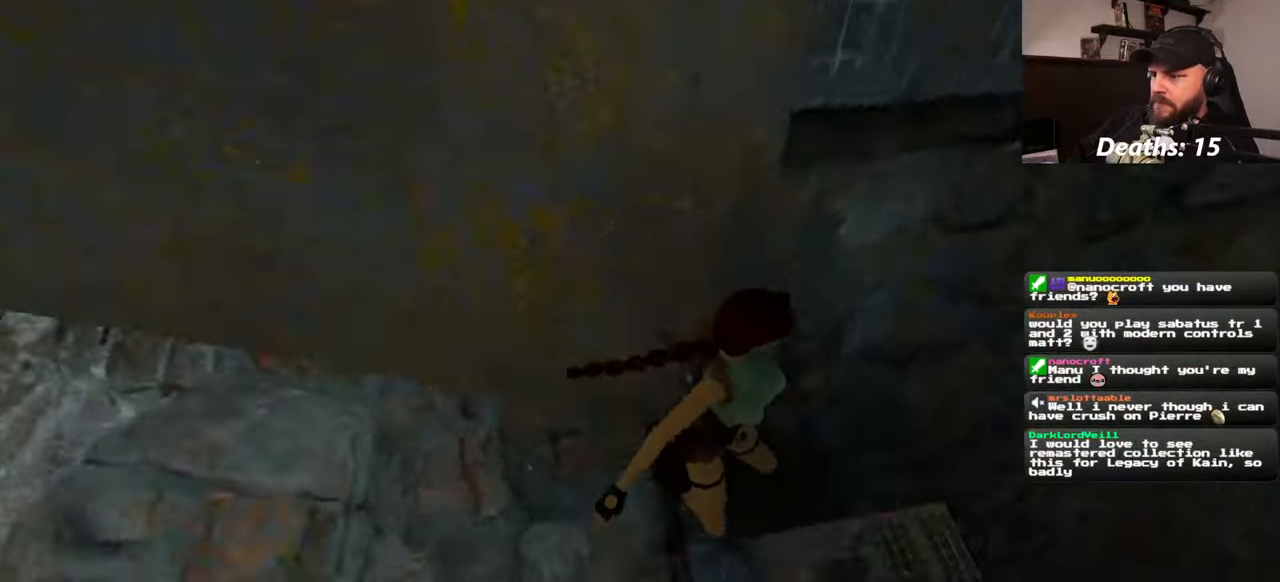
{"dt_ms": 500, "buttons": [], "left_stick": "left", "right_stick": "center", "events": [[433, "left_stick", "left"]]}
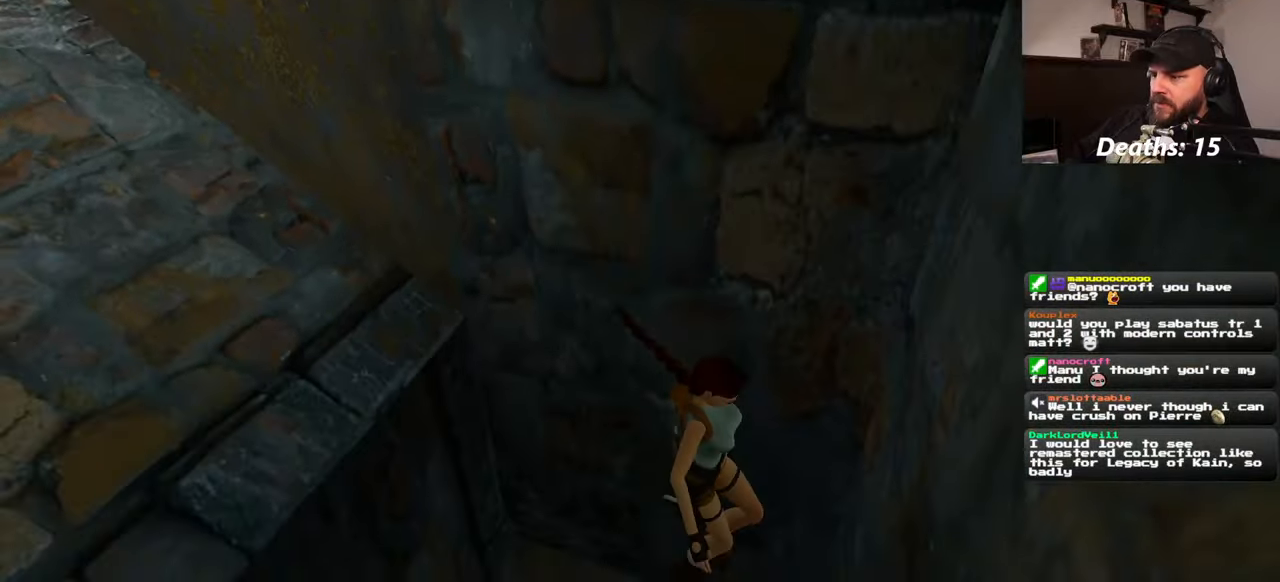
{"dt_ms": 500, "buttons": [], "left_stick": "up-left", "right_stick": "center", "events": [[150, "CIRCLE", "down"], [250, "left_stick", "up-left"], [383, "CIRCLE", "up"]]}
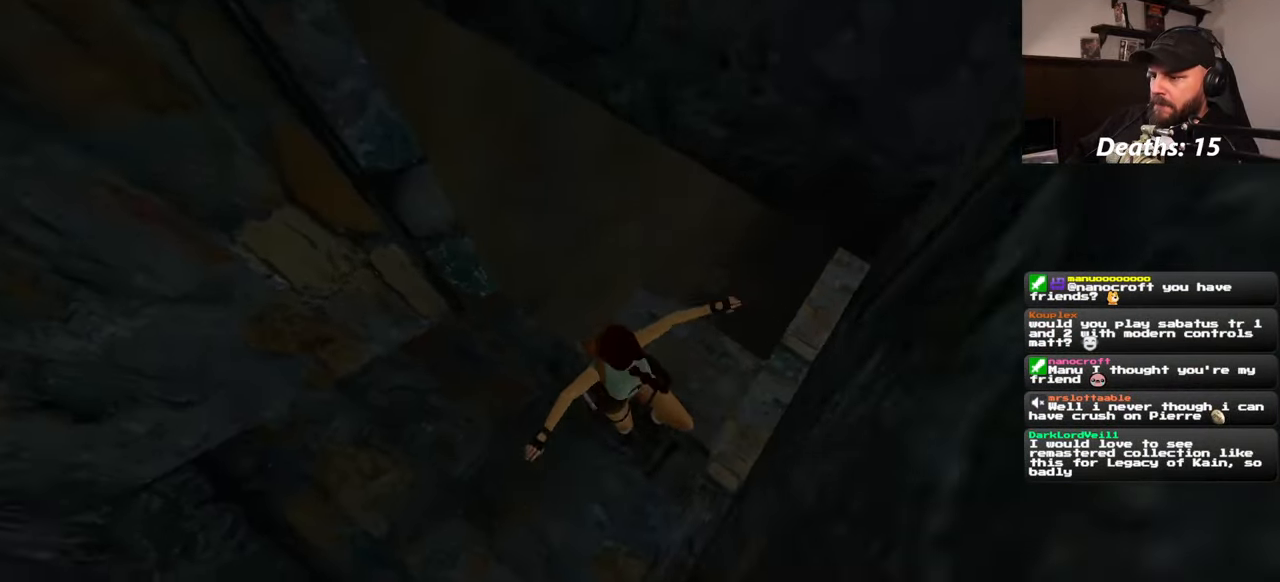
{"dt_ms": 500, "buttons": [], "left_stick": "down-left", "right_stick": "center", "events": [[350, "left_stick", "down-left"]]}
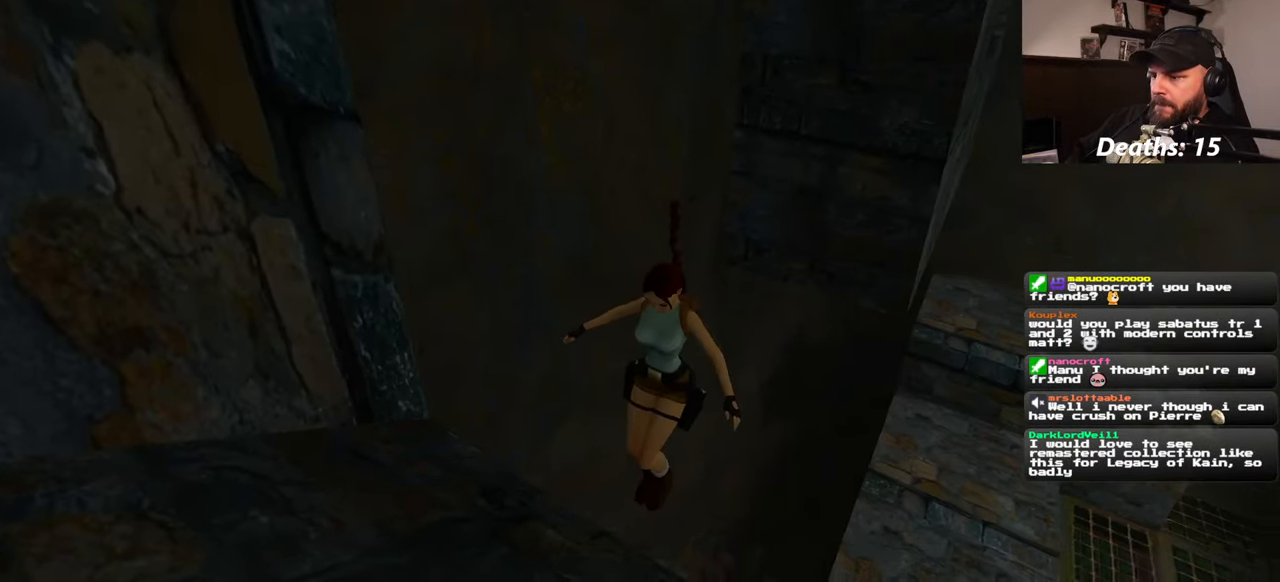
{"dt_ms": 1000, "buttons": [], "left_stick": "center", "right_stick": "center"}
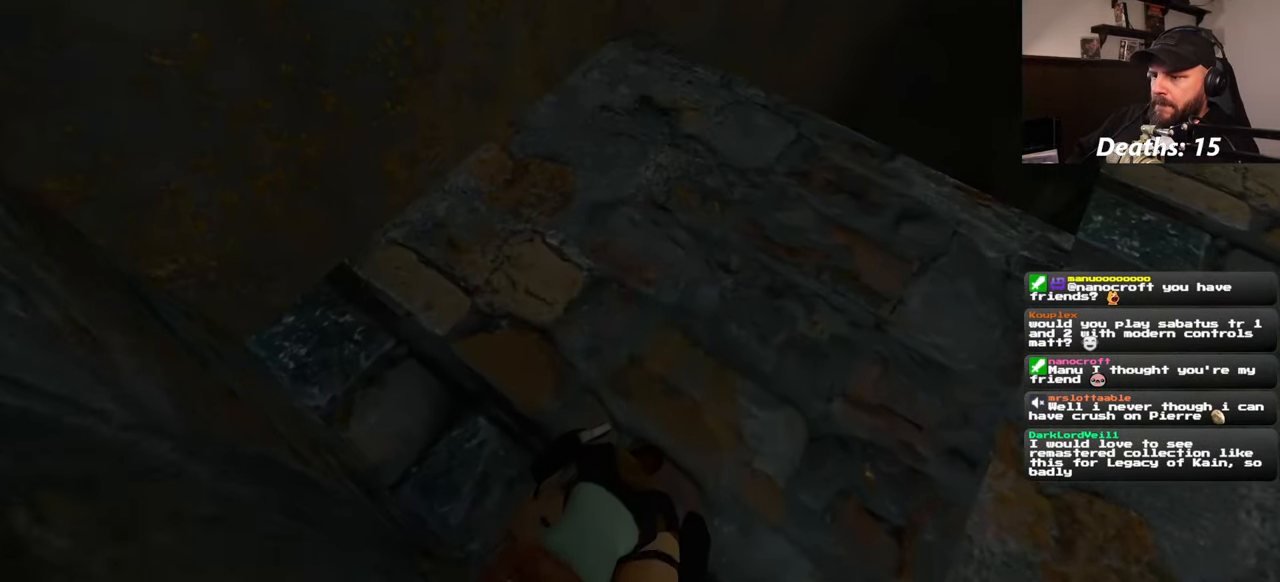
{"dt_ms": 500, "buttons": [], "left_stick": "up-right", "right_stick": "right", "events": [[150, "left_stick", "up-right"], [216, "right_stick", "right"]]}
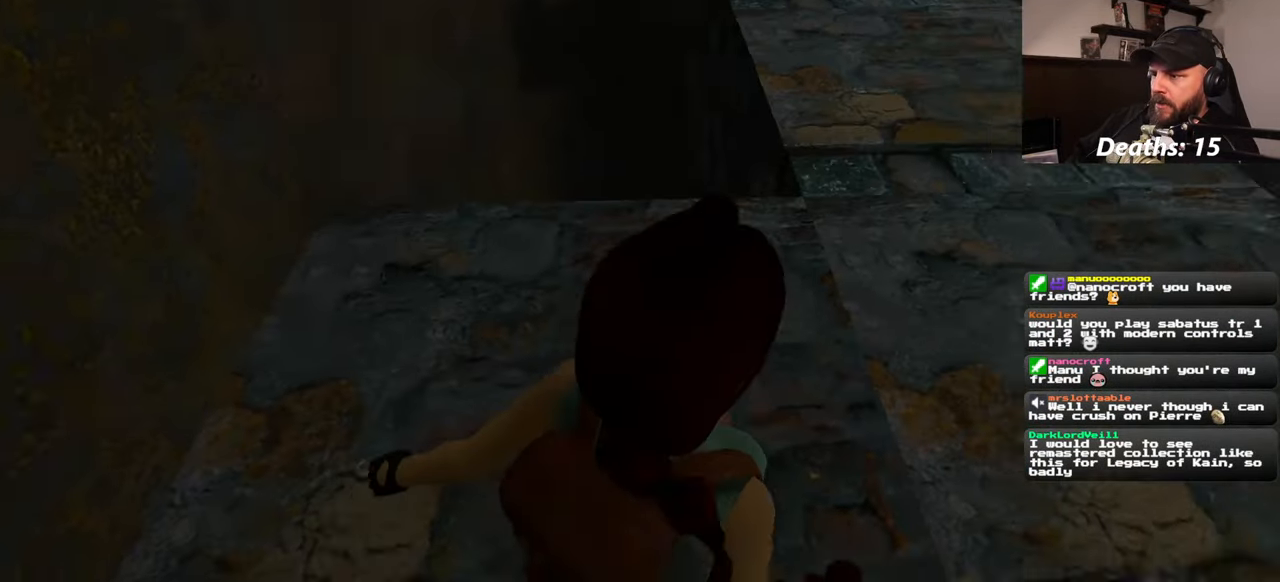
{"dt_ms": 500, "buttons": [], "left_stick": "up", "right_stick": "center", "events": [[83, "left_stick", "up"], [233, "right_stick", "center"]]}
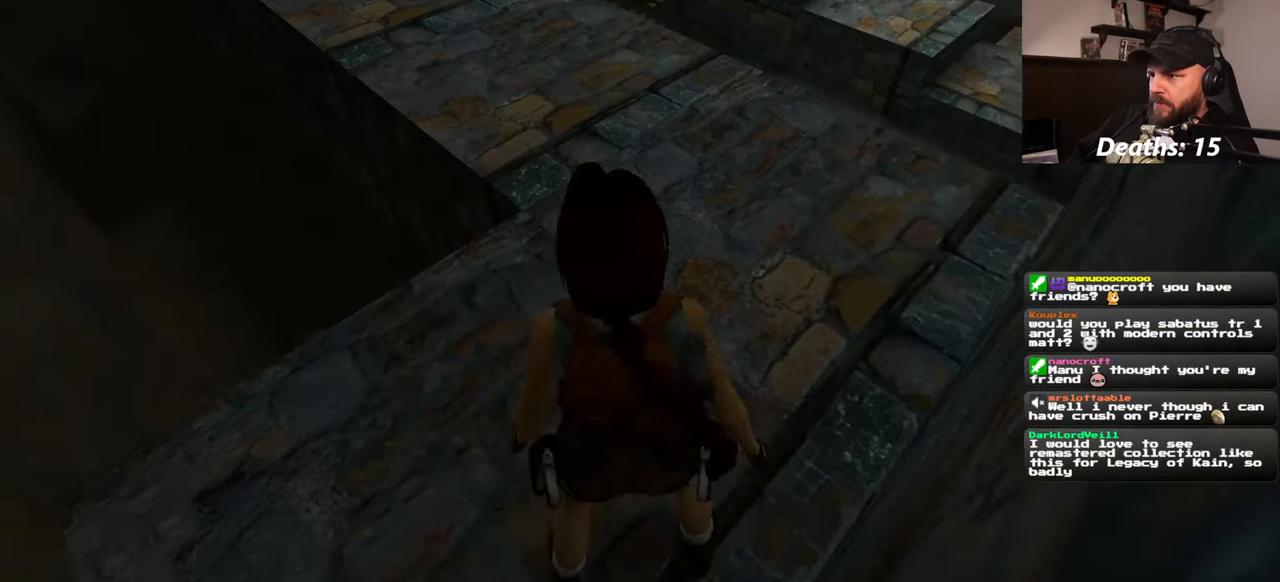
{"dt_ms": 500, "buttons": [], "left_stick": "up", "right_stick": "center", "events": [[83, "right_stick", "up-right"], [250, "right_stick", "center"]]}
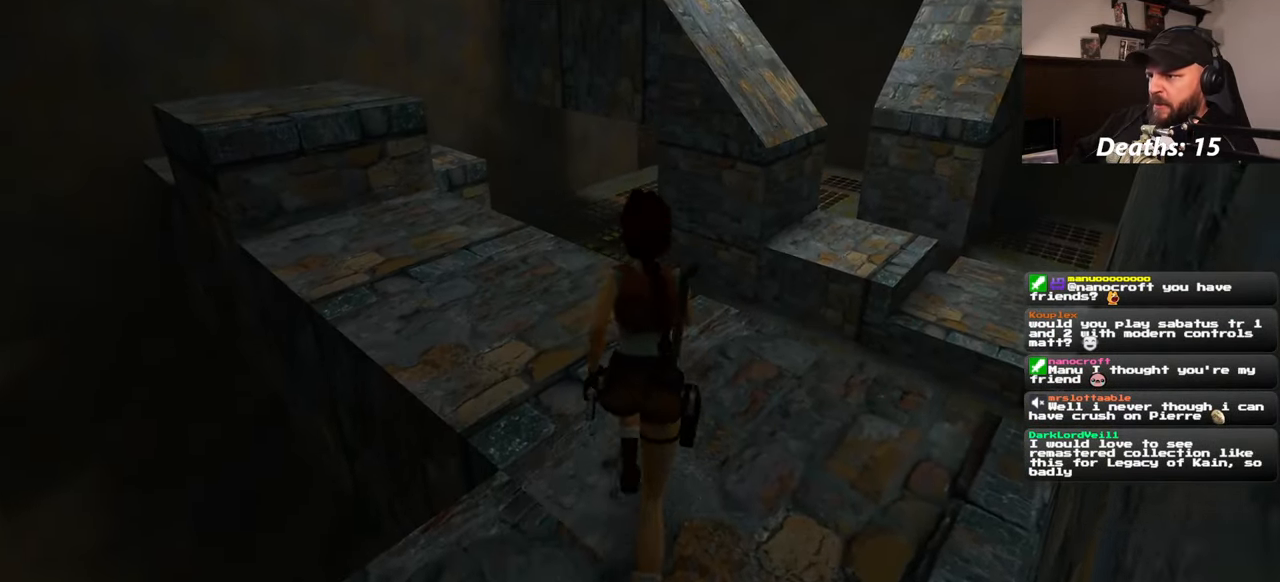
{"dt_ms": 500, "buttons": [], "left_stick": "up", "right_stick": "center", "events": []}
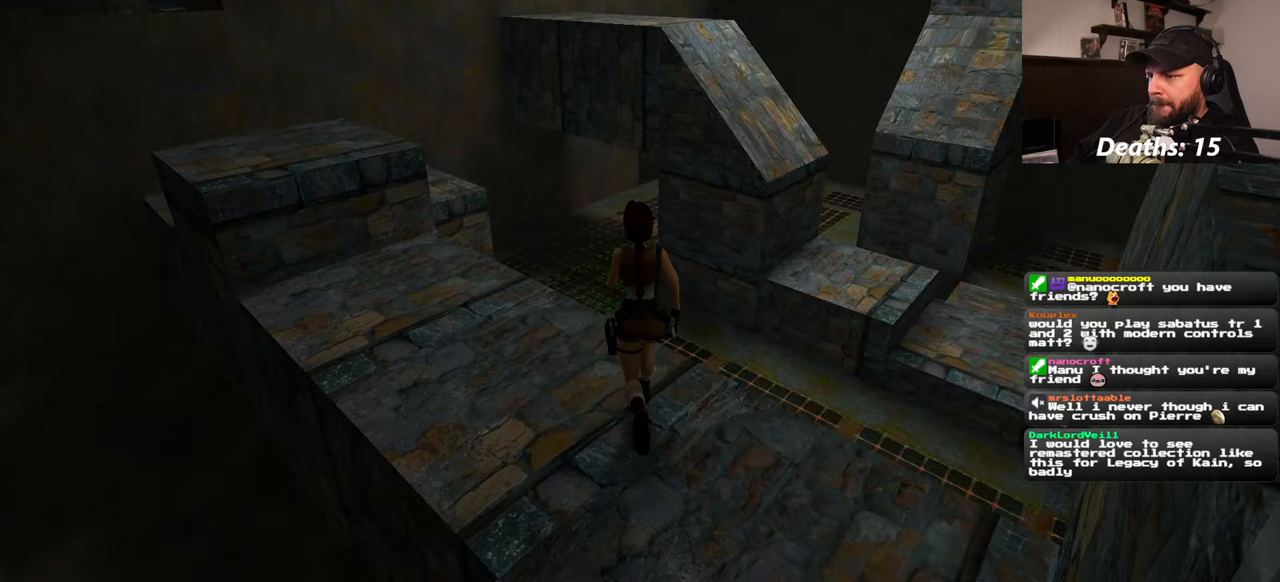
{"dt_ms": 500, "buttons": [], "left_stick": "up-right", "right_stick": "center", "events": [[167, "left_stick", "up-right"], [250, "SQUARE", "down"], [383, "SQUARE", "up"]]}